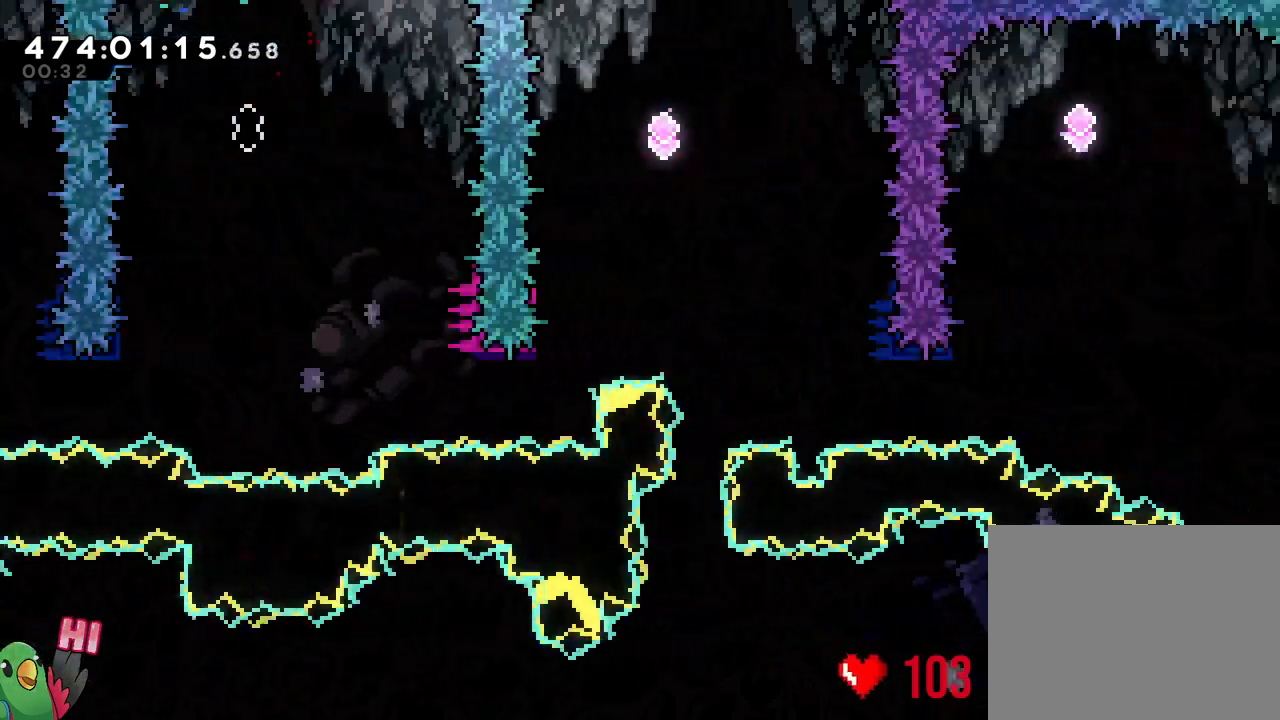
Gameplay with a controller (Nintendo layout); each line is a JSON object with the inputs held at the frame after it. "events" lists button and stick changes between this image and that frame as [ms after this image, input, new state], when the widget could be followed in between. Not read: HOME L3 R3.
{"buttons": ["L2"], "left_stick": "right", "right_stick": "center", "events": [[17, "left_stick", "right"], [150, "L1", "down"], [200, "L1", "up"]]}
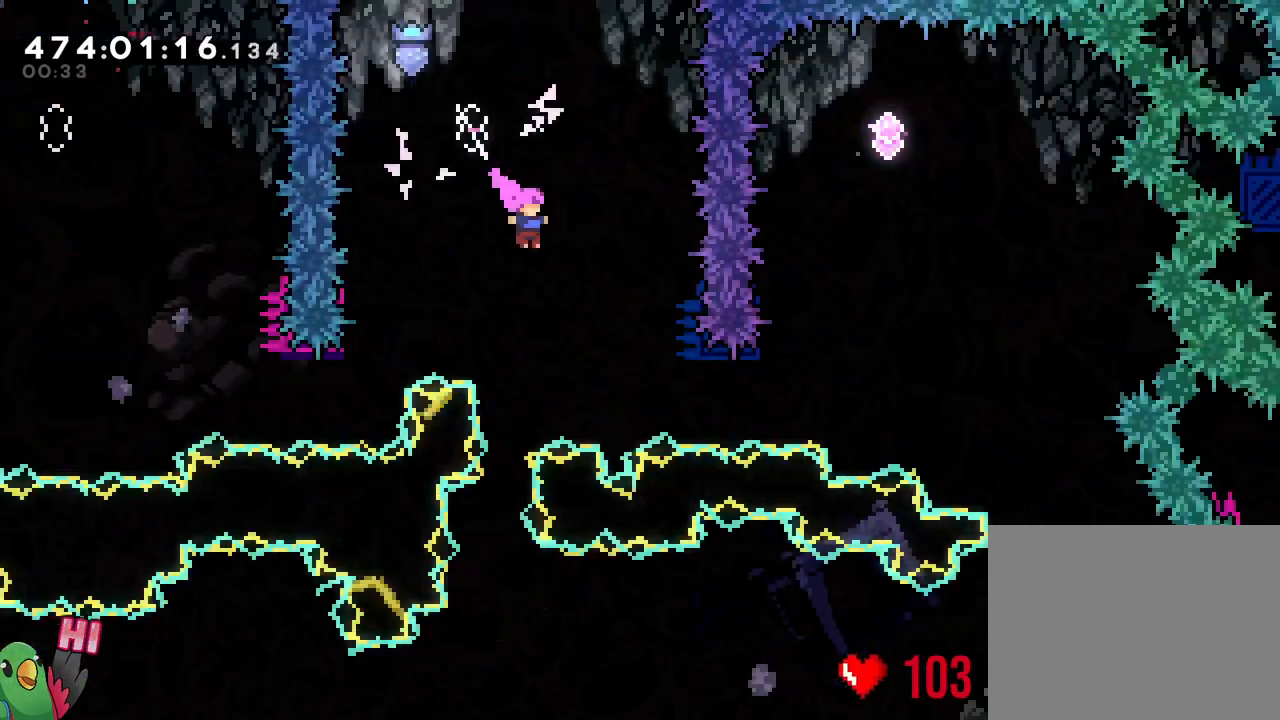
{"buttons": ["L2"], "left_stick": "right", "right_stick": "center", "events": [[33, "left_stick", "center"], [217, "R2", "down"], [267, "R2", "up"], [267, "left_stick", "right"], [317, "Y", "down"], [467, "Y", "up"]]}
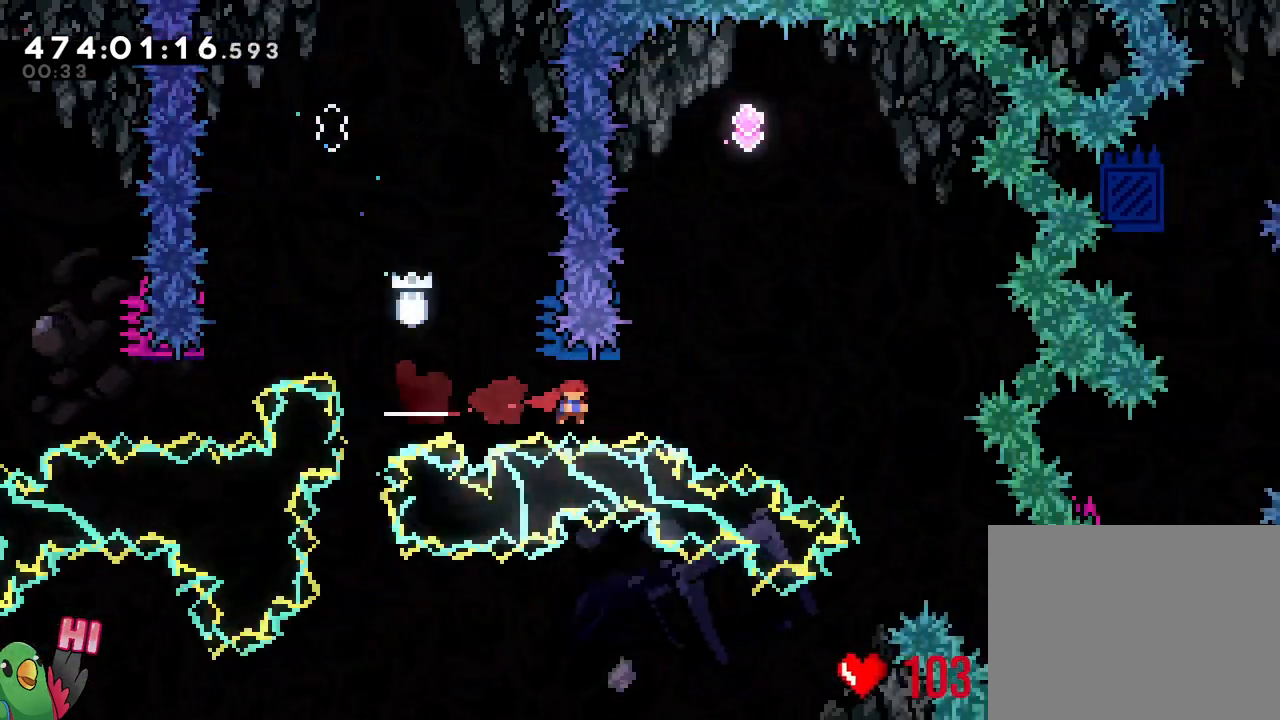
{"buttons": ["B"], "left_stick": "center", "right_stick": "center", "events": [[17, "L2", "up"], [133, "left_stick", "up"], [167, "Y", "down"], [300, "Y", "up"], [300, "left_stick", "center"], [350, "B", "down"]]}
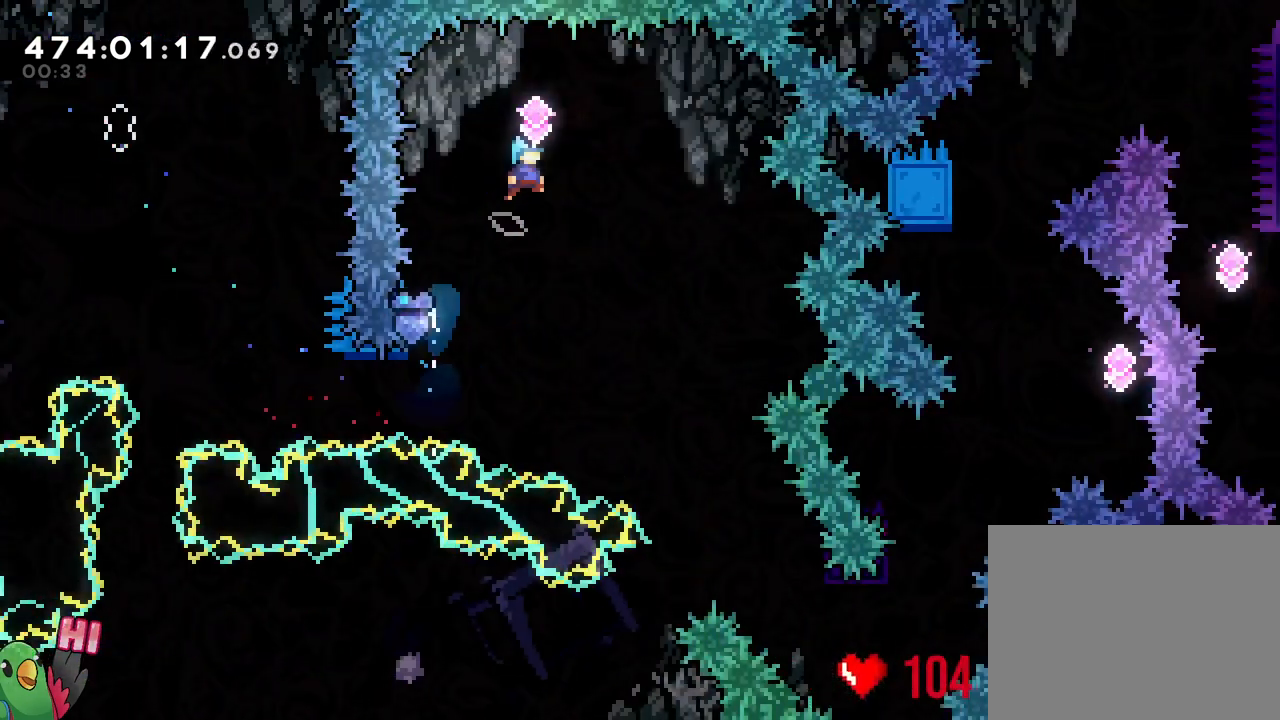
{"buttons": [], "left_stick": "right", "right_stick": "center", "events": [[17, "L2", "down"], [83, "L2", "up"], [100, "left_stick", "right"], [133, "B", "up"]]}
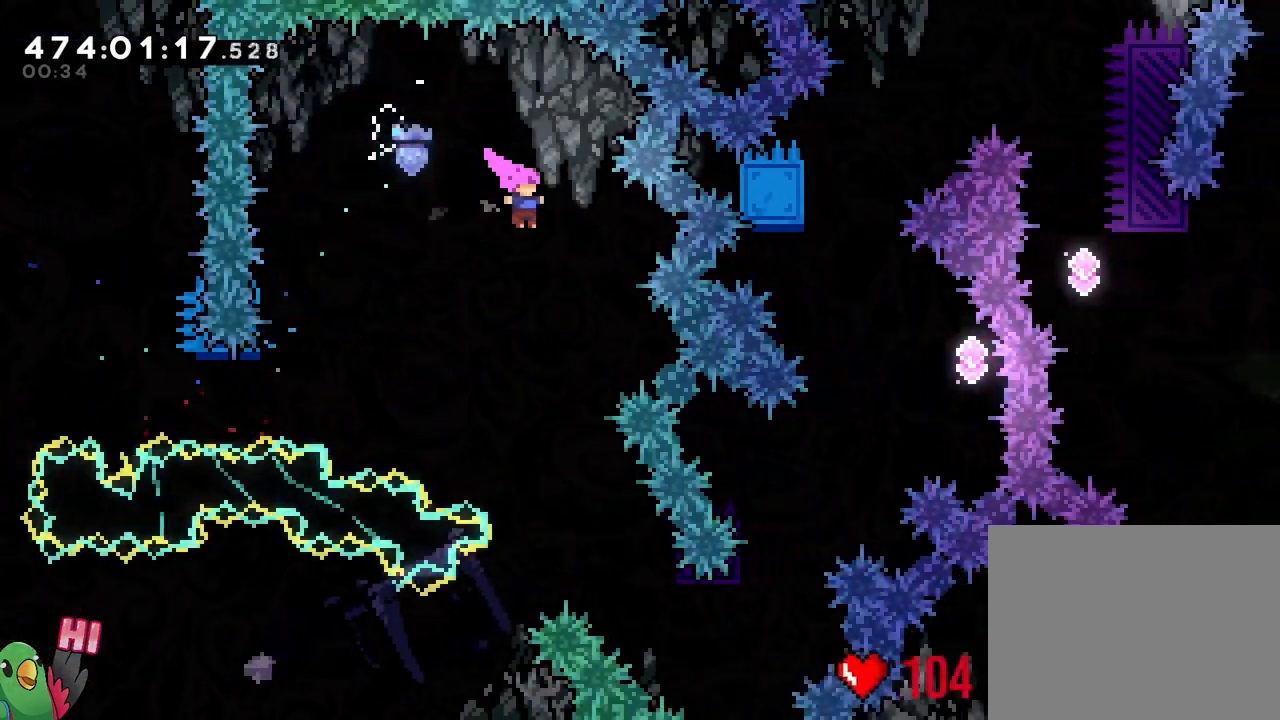
{"buttons": [], "left_stick": "down-right", "right_stick": "center", "events": [[67, "left_stick", "center"], [433, "left_stick", "down-right"]]}
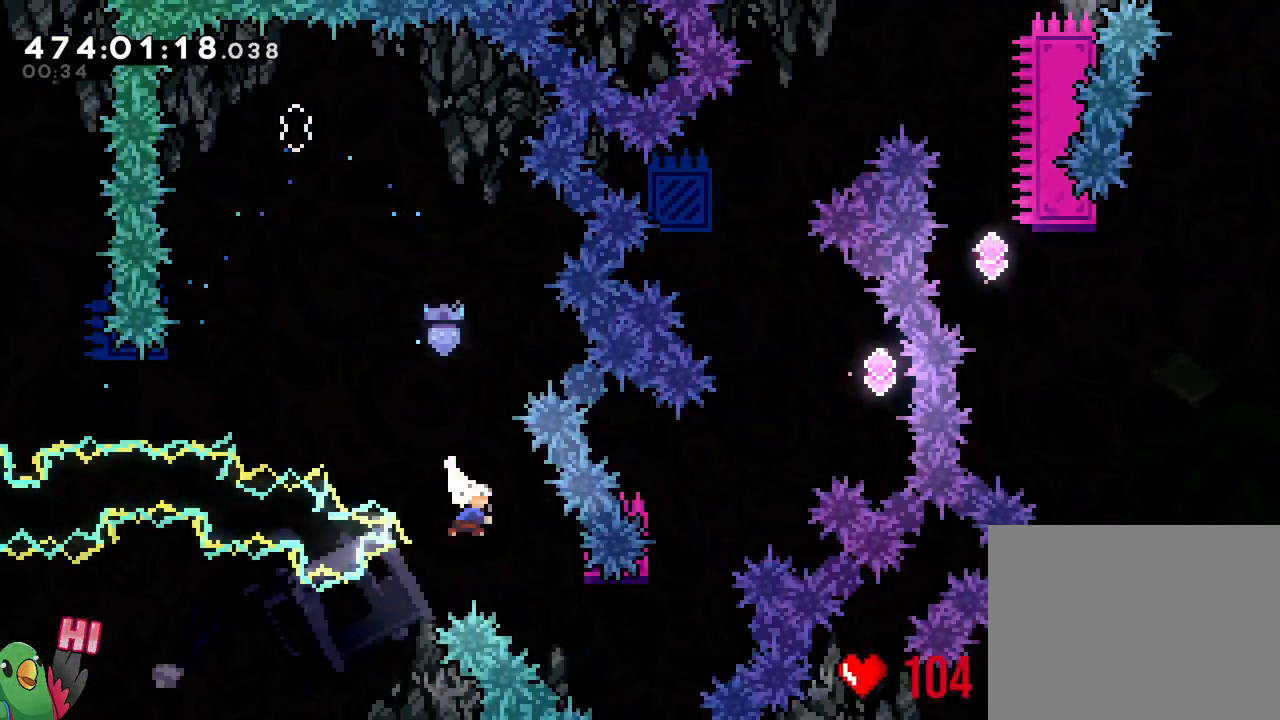
{"buttons": ["Y"], "left_stick": "up", "right_stick": "center", "events": [[17, "Y", "down"], [133, "Y", "up"], [350, "left_stick", "up"], [400, "Y", "down"]]}